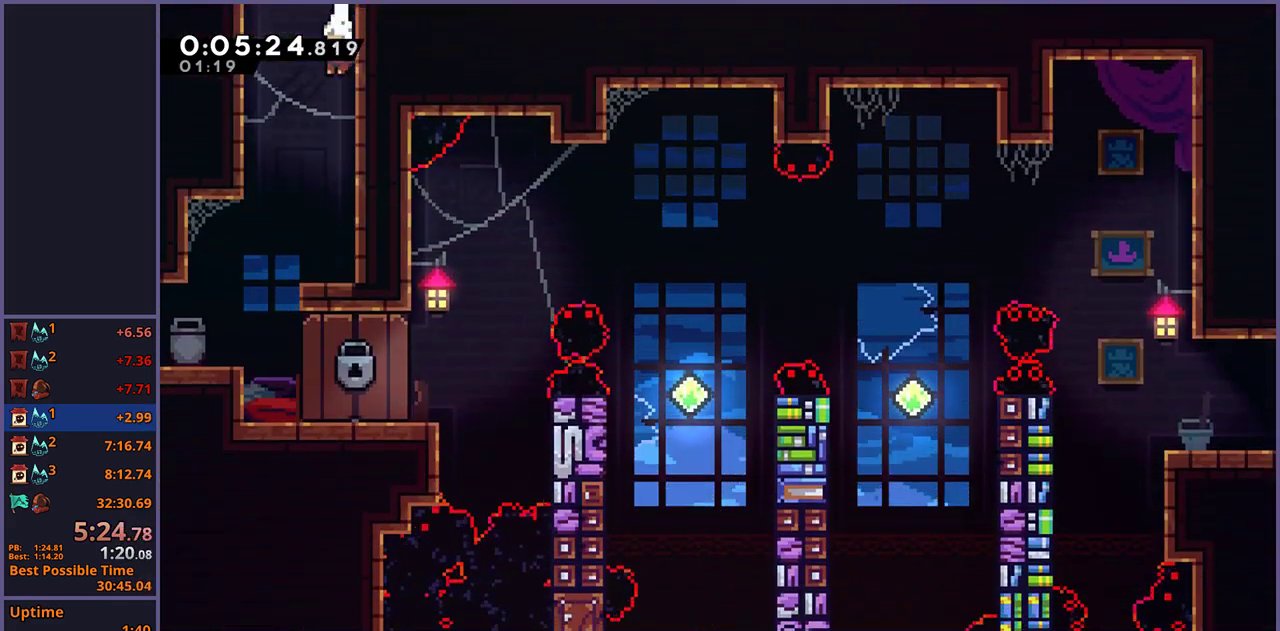
Gameplay with a controller (PlayStation layout); each line is a JSON object with the inputs held at the frame after it. "events" lists button and stick changes between this image and that frame as [ms after this image, input, new state], when the widget could be followed in between.
{"buttons": [], "left_stick": "down-right", "right_stick": "center", "events": [[200, "left_stick", "down"], [450, "left_stick", "down-right"]]}
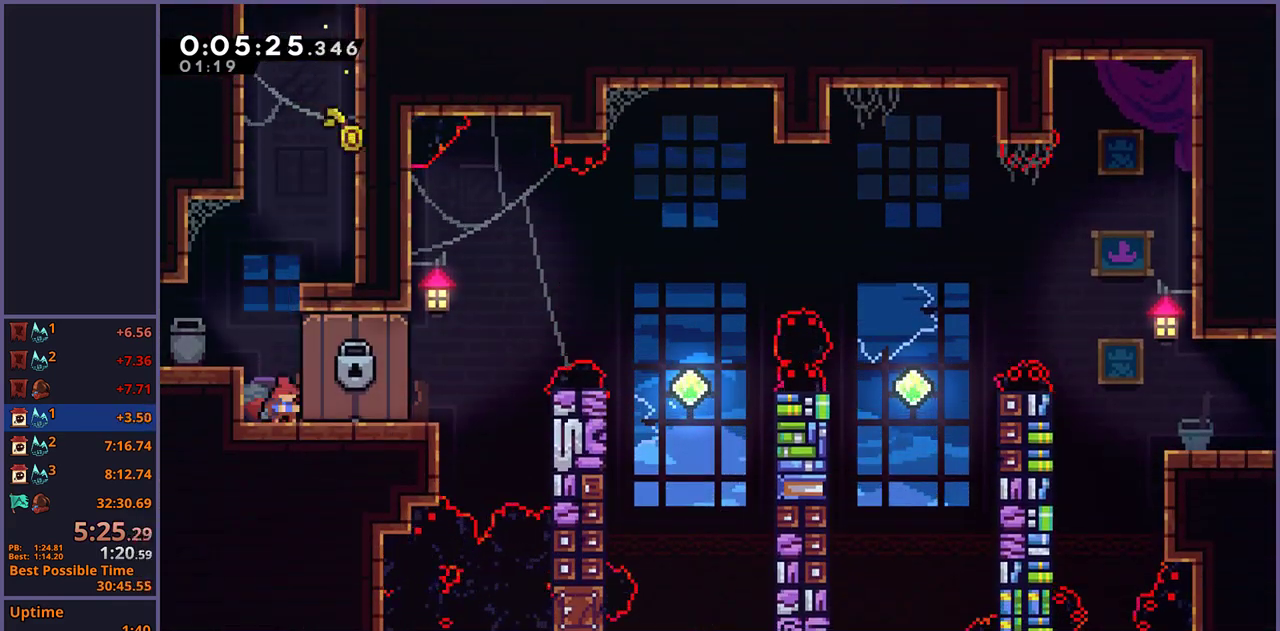
{"buttons": [], "left_stick": "center", "right_stick": "center", "events": [[117, "left_stick", "center"]]}
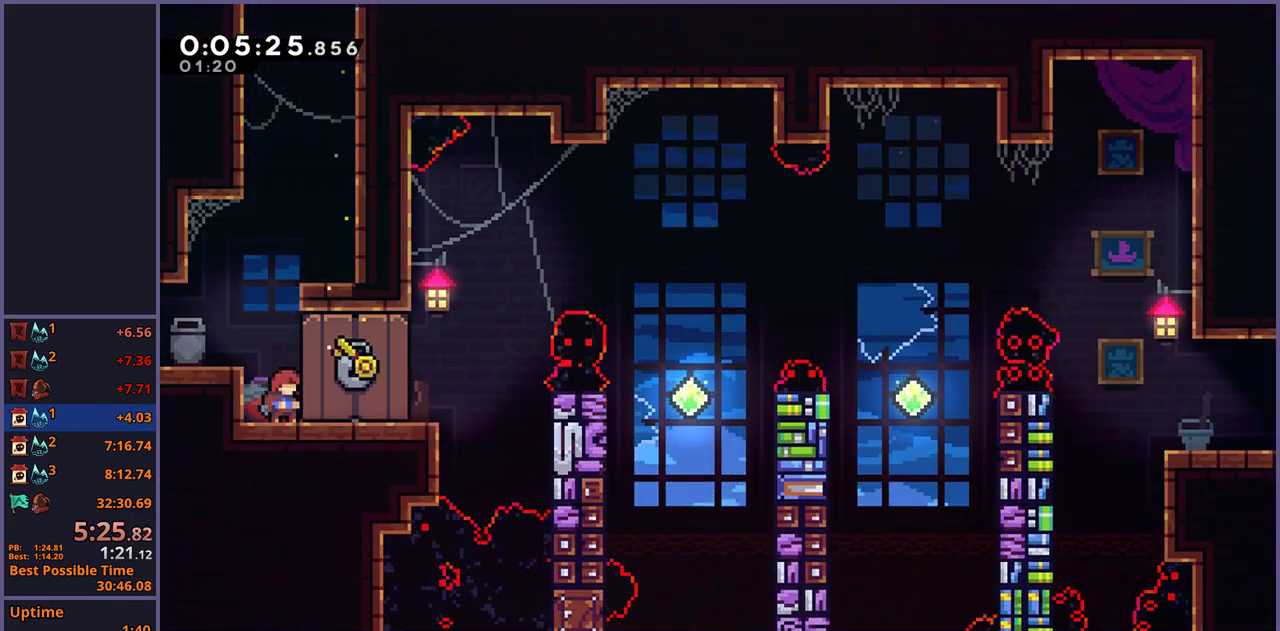
{"buttons": [], "left_stick": "center", "right_stick": "center", "events": []}
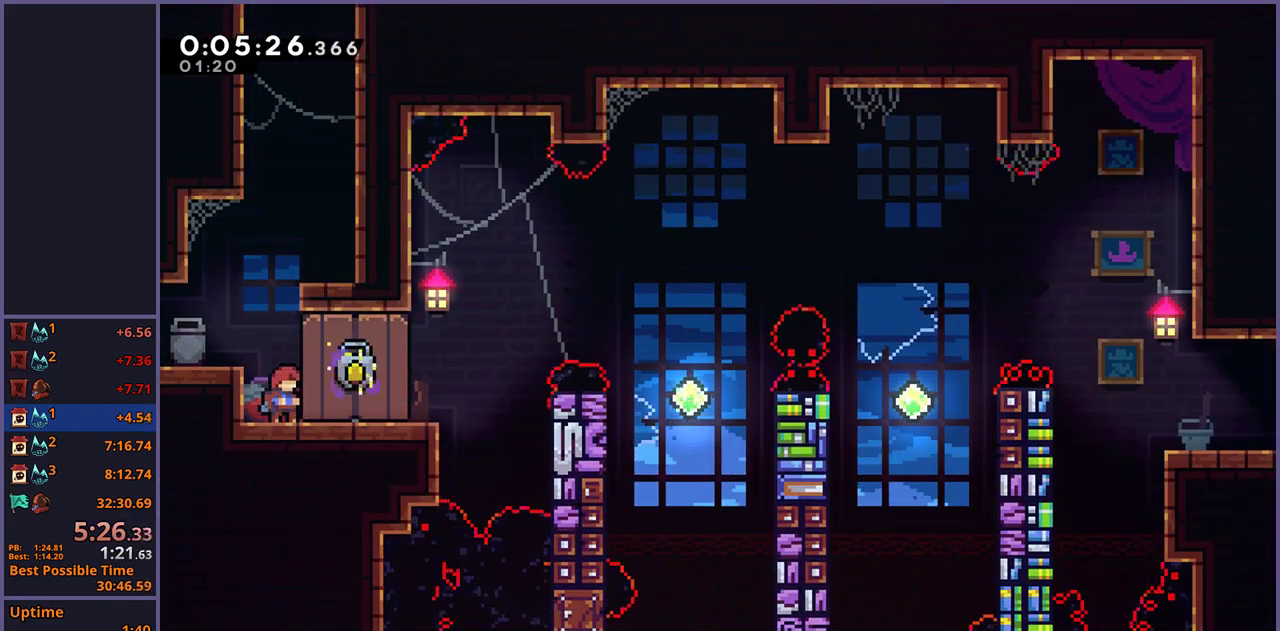
{"buttons": [], "left_stick": "center", "right_stick": "center", "events": []}
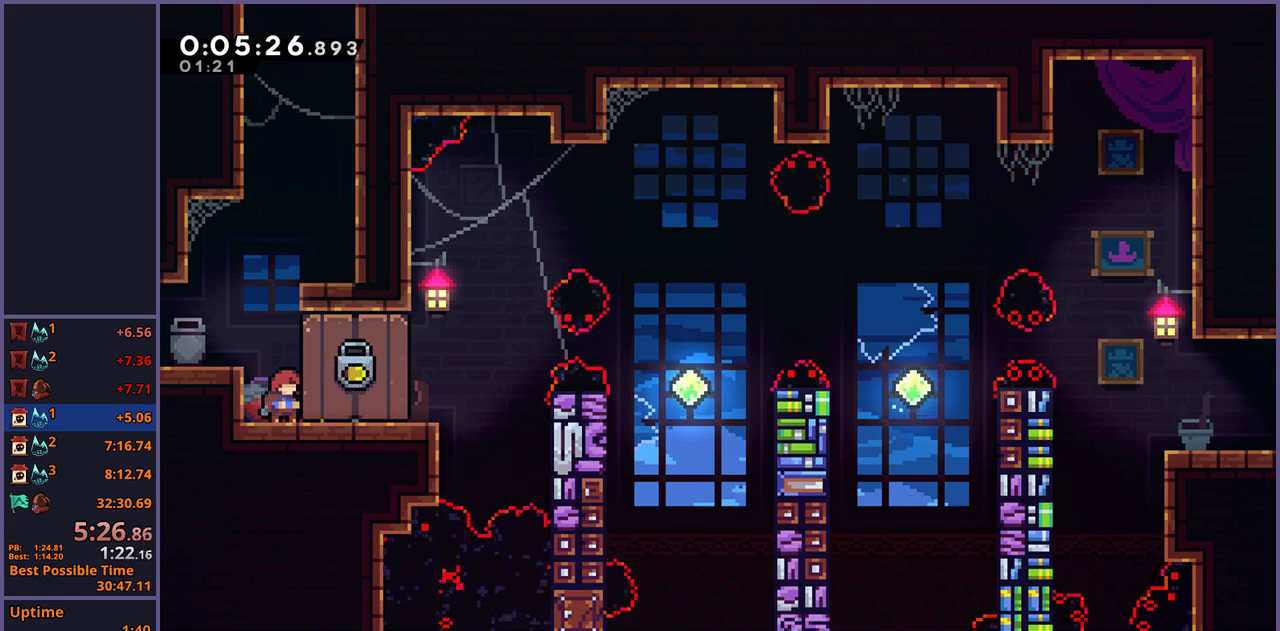
{"buttons": ["R1"], "left_stick": "right", "right_stick": "center", "events": [[333, "left_stick", "right"], [350, "R1", "down"]]}
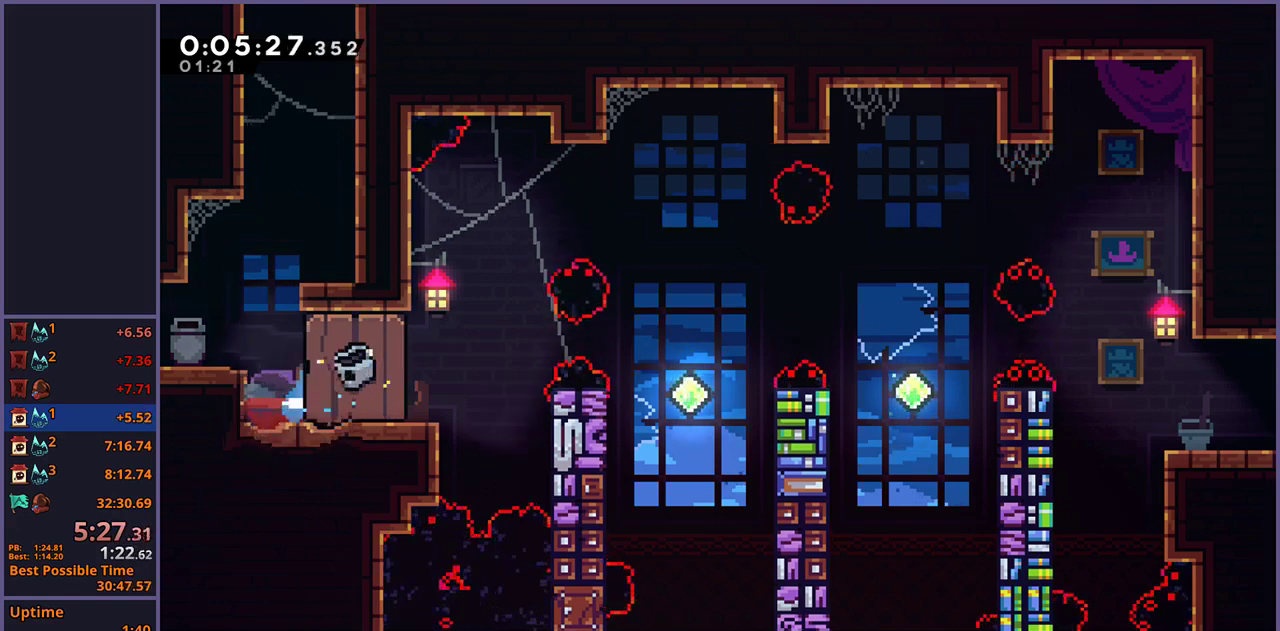
{"buttons": [], "left_stick": "up-right", "right_stick": "center", "events": [[50, "CROSS", "down"], [200, "CROSS", "up"], [200, "R1", "up"], [300, "left_stick", "center"], [500, "left_stick", "up-right"]]}
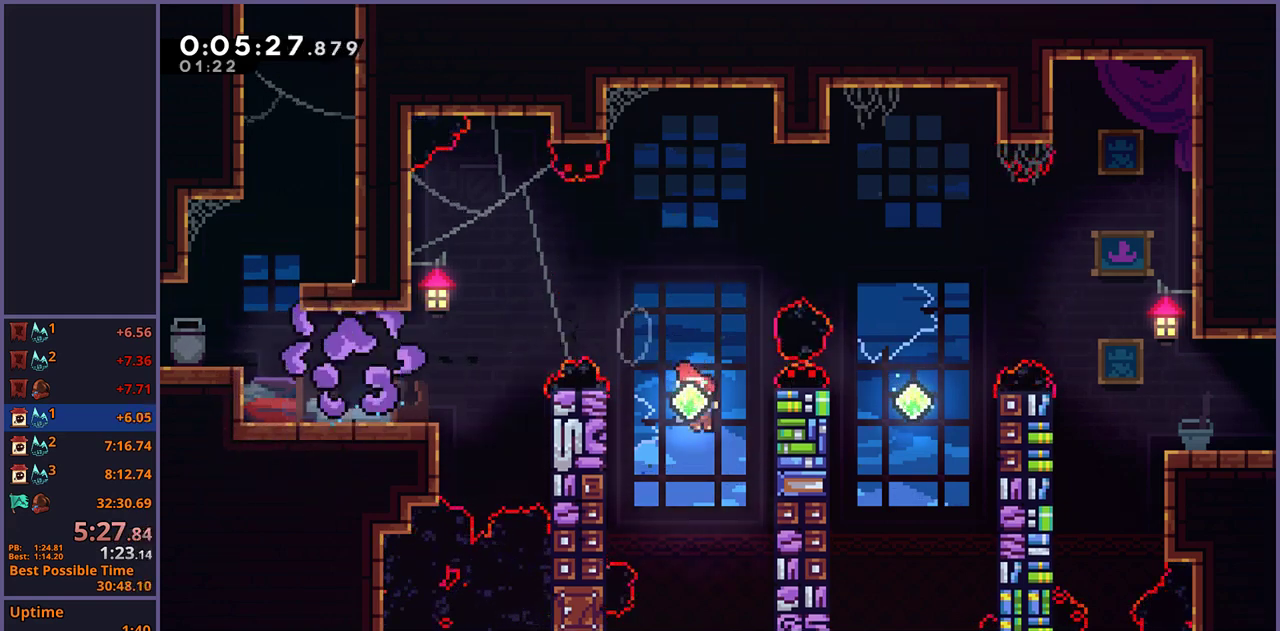
{"buttons": [], "left_stick": "up-right", "right_stick": "center", "events": [[67, "R1", "down"], [167, "R1", "up"]]}
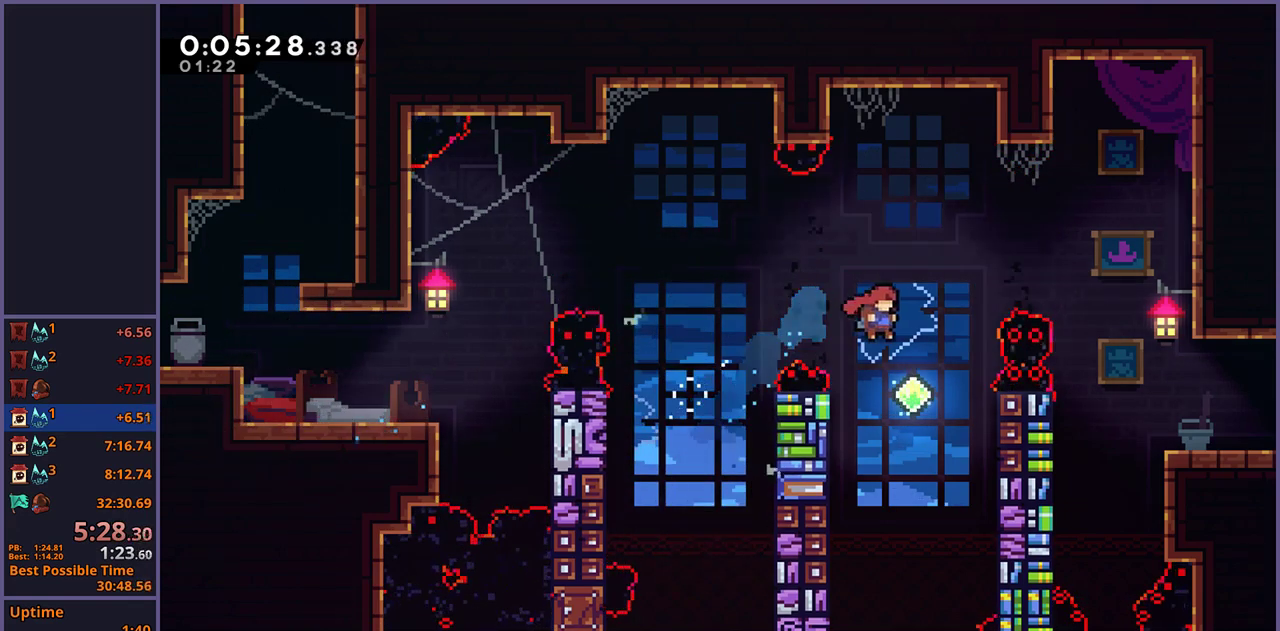
{"buttons": [], "left_stick": "down-right", "right_stick": "center", "events": [[50, "left_stick", "center"], [133, "left_stick", "up-right"], [233, "R1", "down"], [350, "R1", "up"], [433, "left_stick", "right"], [483, "left_stick", "down-right"]]}
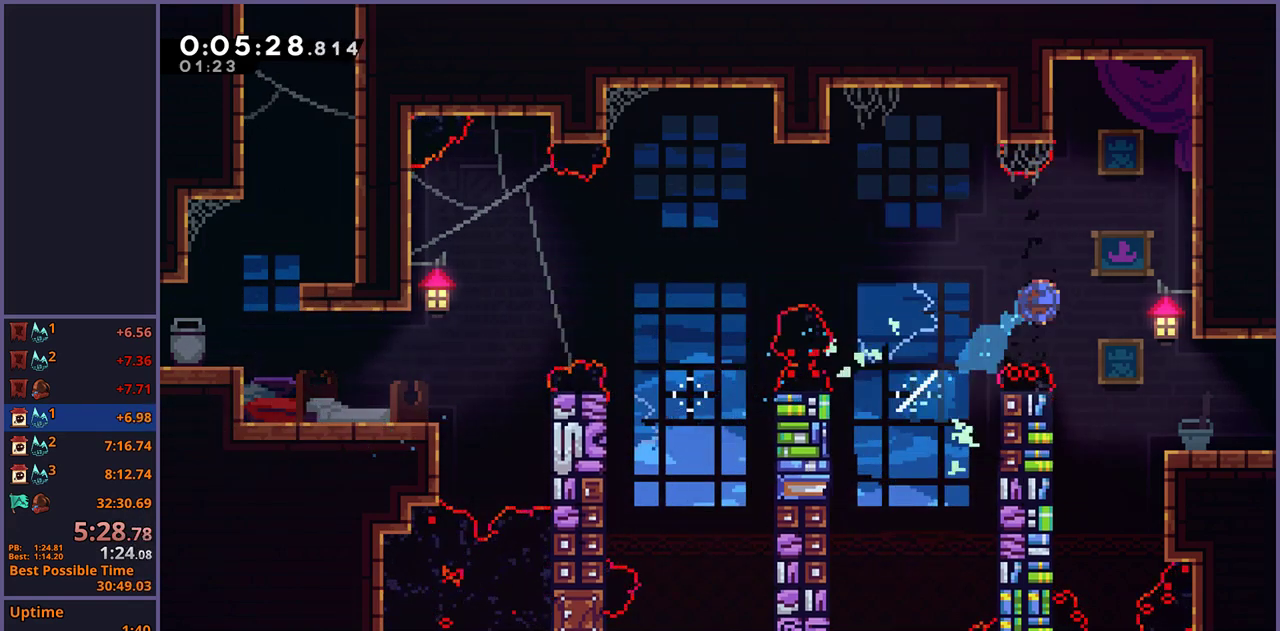
{"buttons": ["CROSS", "R1"], "left_stick": "down-right", "right_stick": "center", "events": [[17, "R1", "down"], [117, "R1", "up"], [333, "R1", "down"], [467, "CROSS", "down"]]}
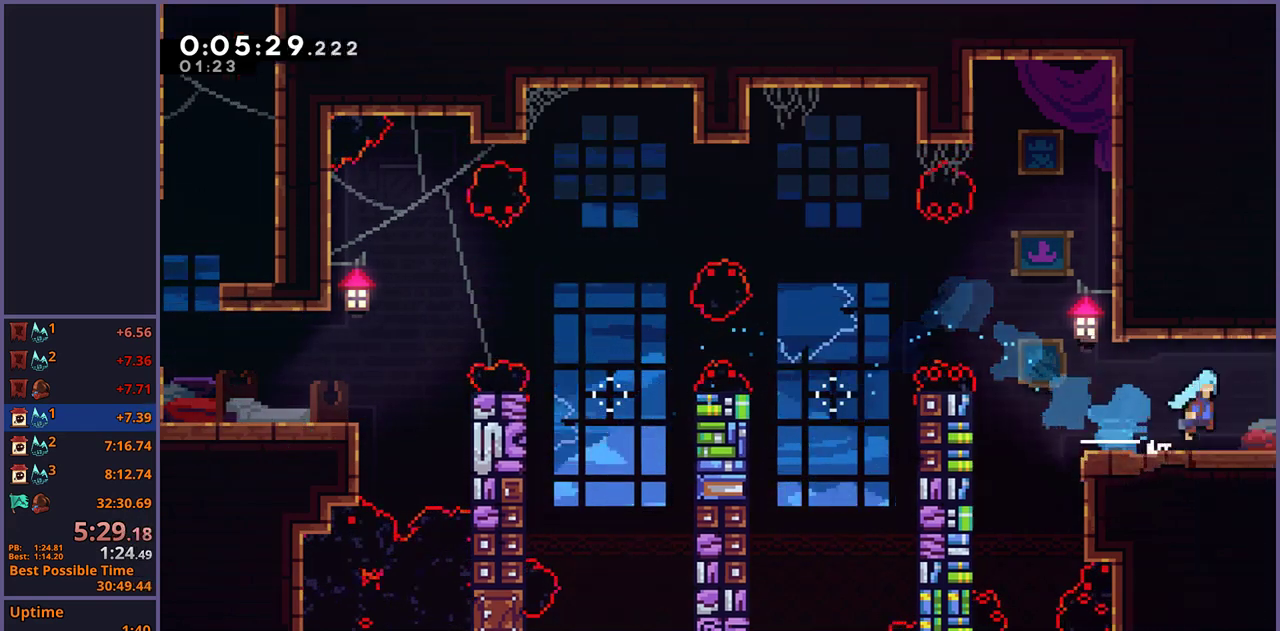
{"buttons": [], "left_stick": "down-right", "right_stick": "center", "events": [[67, "R1", "up"], [233, "left_stick", "center"], [417, "CROSS", "up"], [467, "left_stick", "down-right"]]}
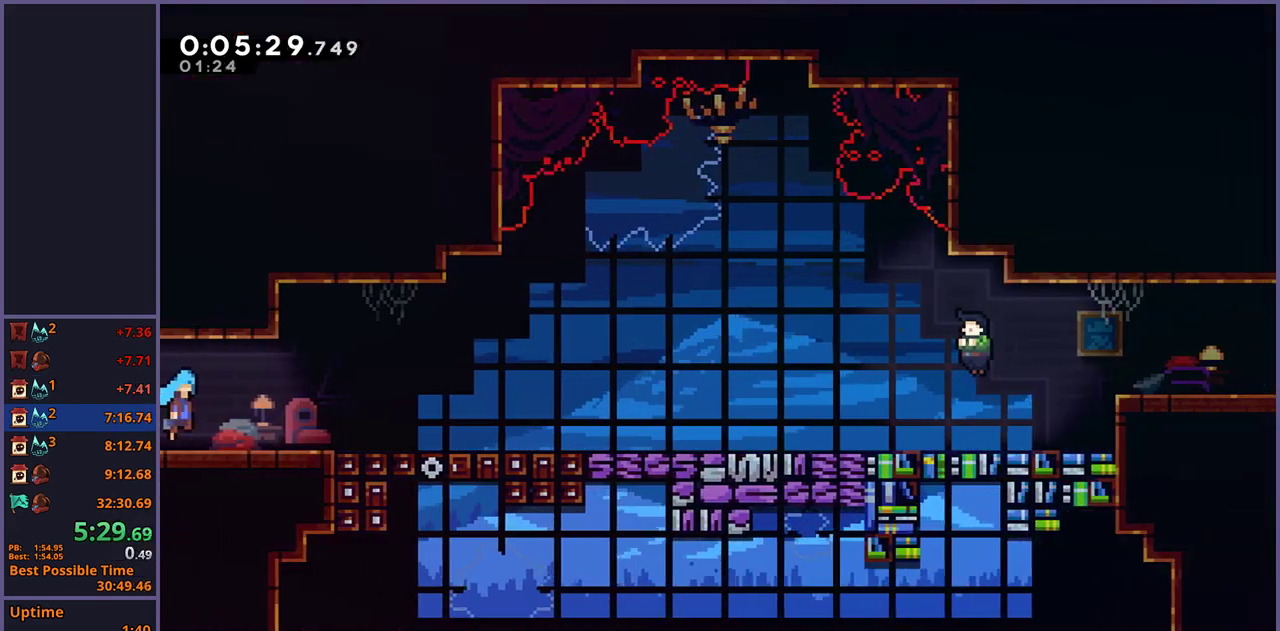
{"buttons": ["CROSS", "R1"], "left_stick": "down-right", "right_stick": "center", "events": [[317, "R1", "down"], [500, "CROSS", "down"]]}
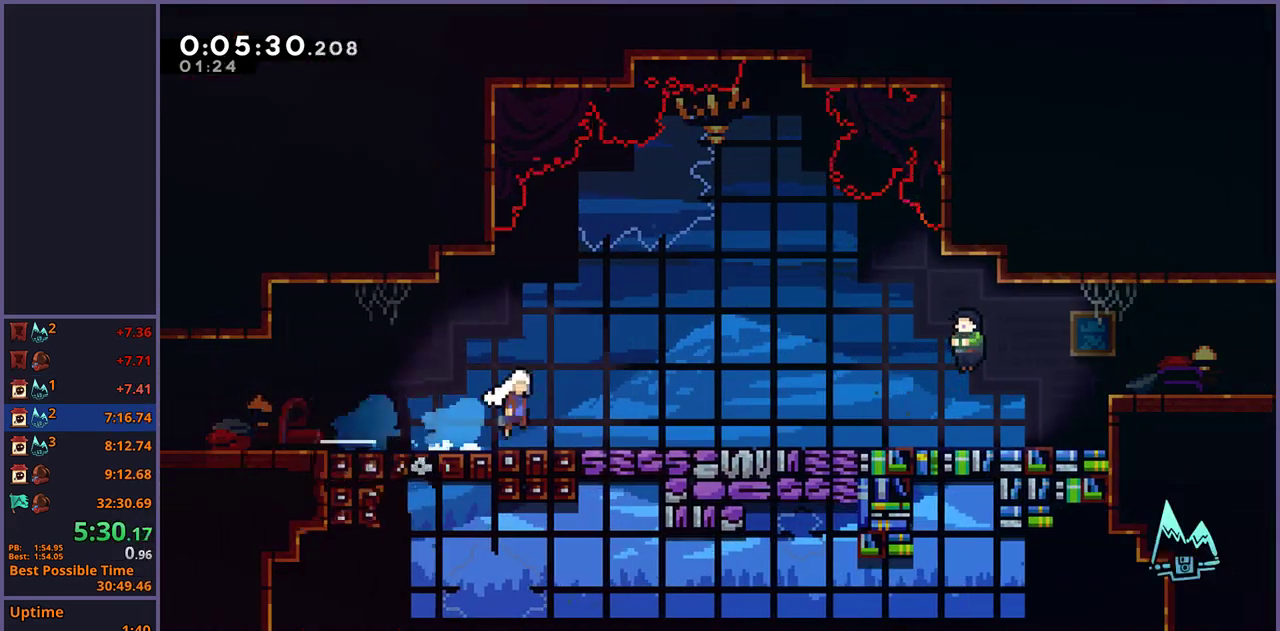
{"buttons": ["CROSS"], "left_stick": "center", "right_stick": "center", "events": [[100, "R1", "up"], [117, "CROSS", "up"], [283, "left_stick", "center"], [333, "R2", "down"], [383, "DPAD_DOWN", "down"], [467, "R2", "up"], [483, "CROSS", "down"], [483, "DPAD_DOWN", "up"]]}
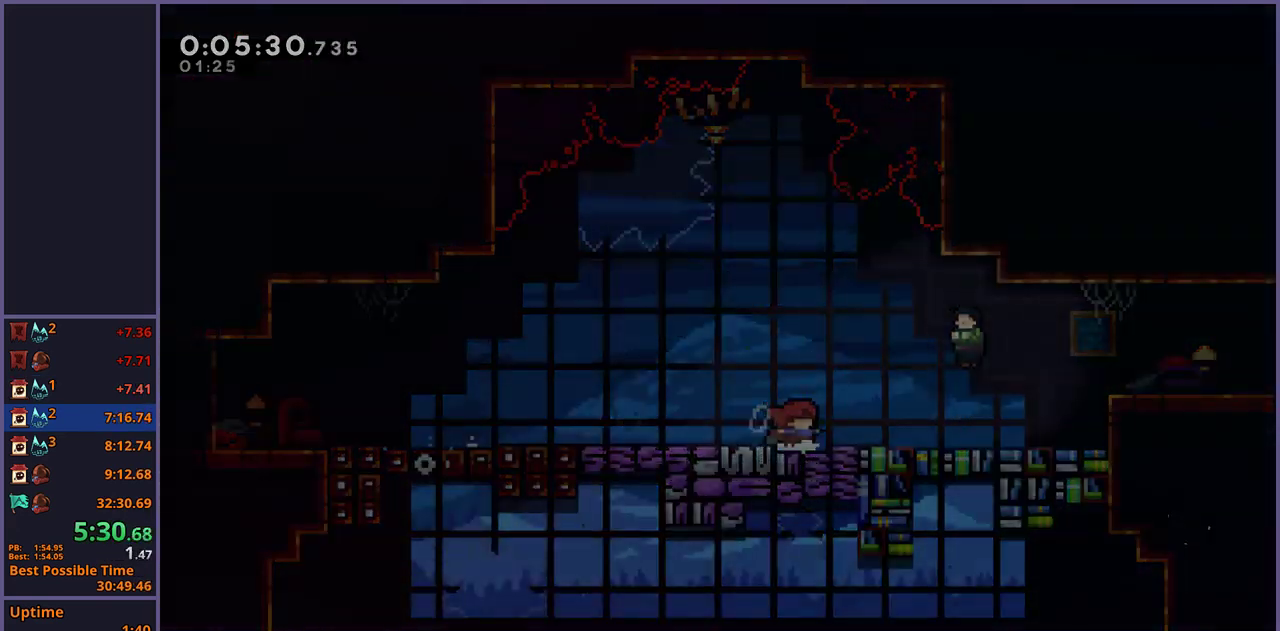
{"buttons": [], "left_stick": "right", "right_stick": "center", "events": [[67, "CROSS", "up"], [333, "left_stick", "right"]]}
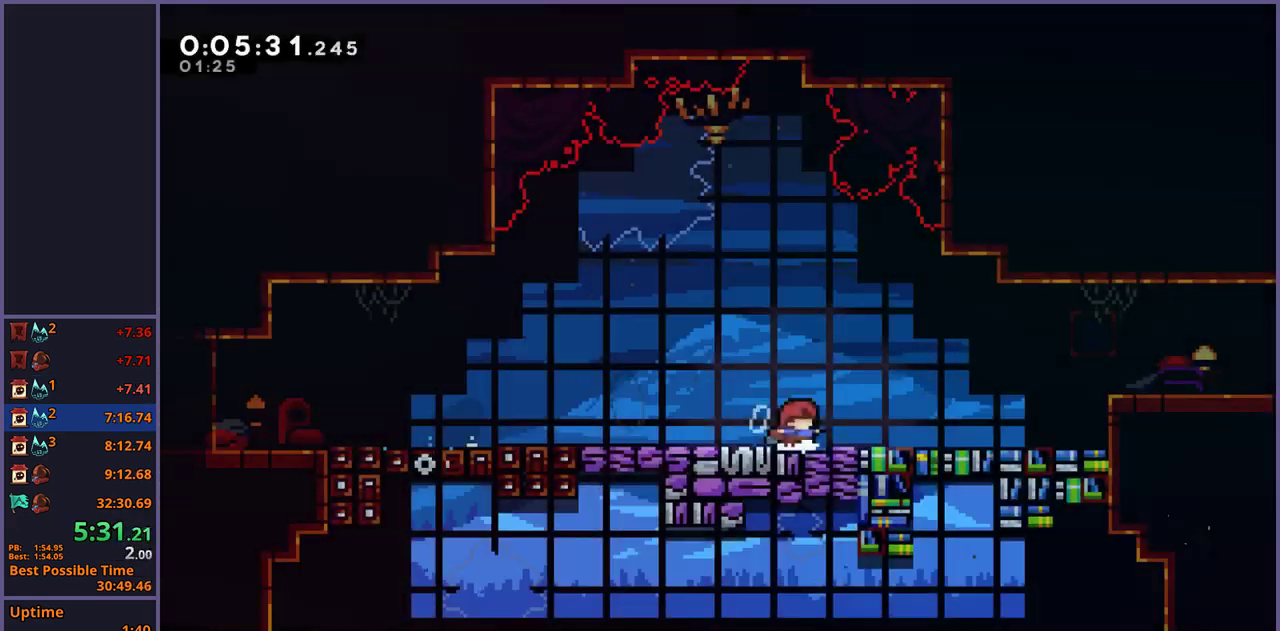
{"buttons": ["R1"], "left_stick": "down-right", "right_stick": "center", "events": [[17, "R1", "down"], [233, "CROSS", "down"], [317, "R1", "up"], [383, "left_stick", "down-right"], [433, "CROSS", "up"], [450, "R1", "down"]]}
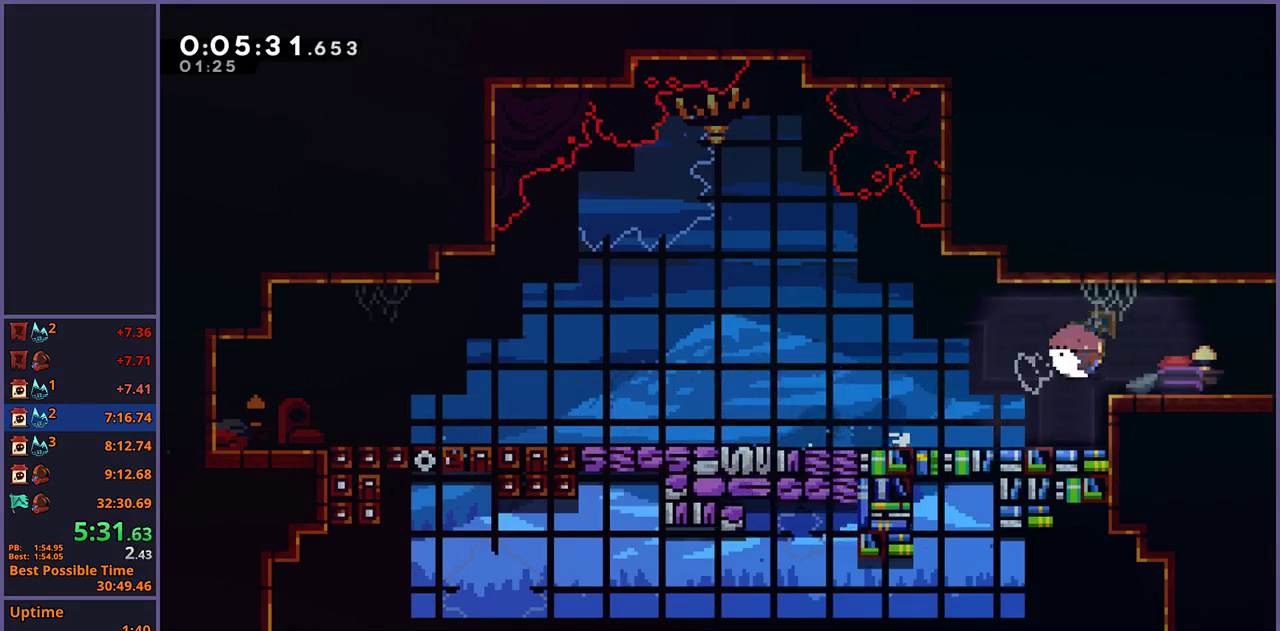
{"buttons": ["CROSS"], "left_stick": "up-right", "right_stick": "center", "events": [[83, "CROSS", "down"], [200, "R1", "up"], [233, "left_stick", "center"], [333, "left_stick", "up-right"]]}
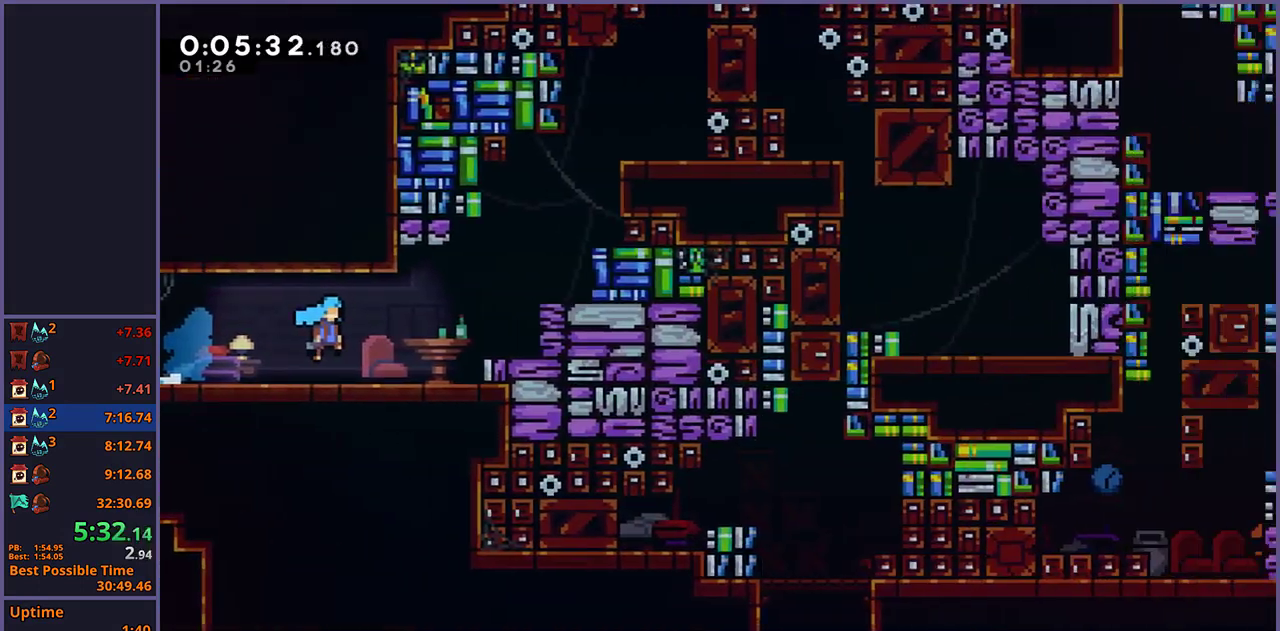
{"buttons": ["R1"], "left_stick": "up-right", "right_stick": "center", "events": [[433, "CROSS", "up"], [433, "R1", "down"]]}
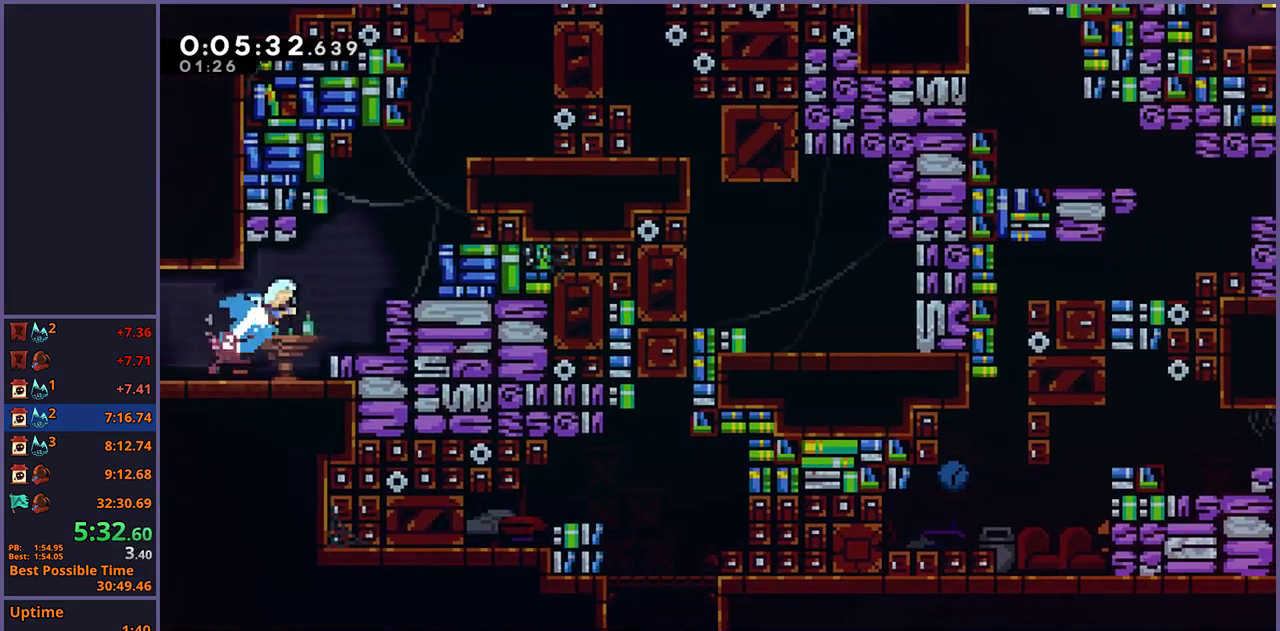
{"buttons": ["L1"], "left_stick": "up-right", "right_stick": "center", "events": [[67, "R1", "up"], [233, "L1", "down"], [283, "CROSS", "down"], [467, "CROSS", "up"]]}
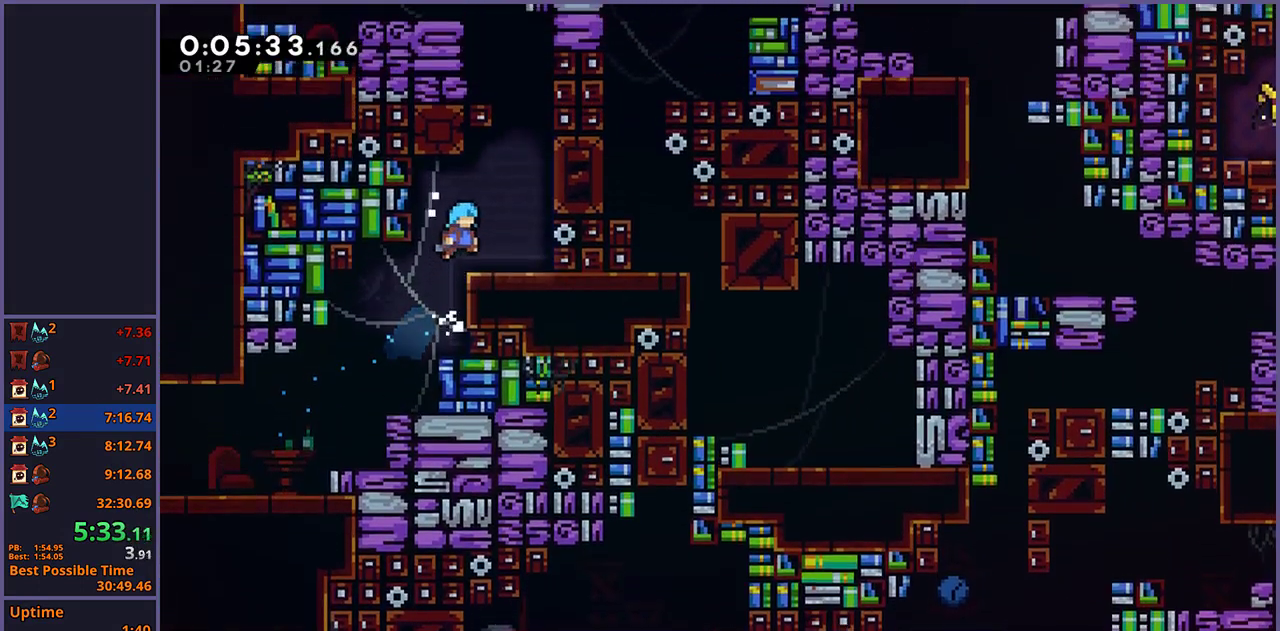
{"buttons": ["R1"], "left_stick": "up", "right_stick": "center", "events": [[167, "L1", "up"], [183, "CROSS", "down"], [300, "left_stick", "up"], [350, "CROSS", "up"], [383, "R1", "down"]]}
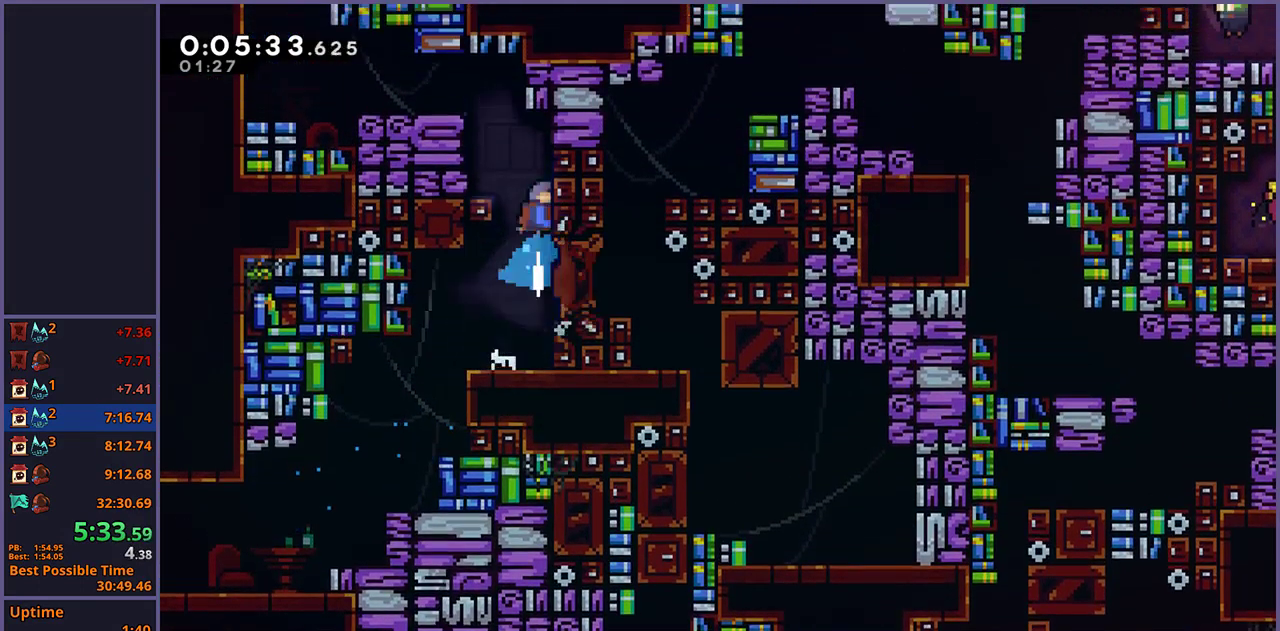
{"buttons": [], "left_stick": "left", "right_stick": "center", "events": [[67, "left_stick", "up-left"], [83, "CROSS", "down"], [183, "left_stick", "left"], [233, "R1", "up"], [250, "CROSS", "up"]]}
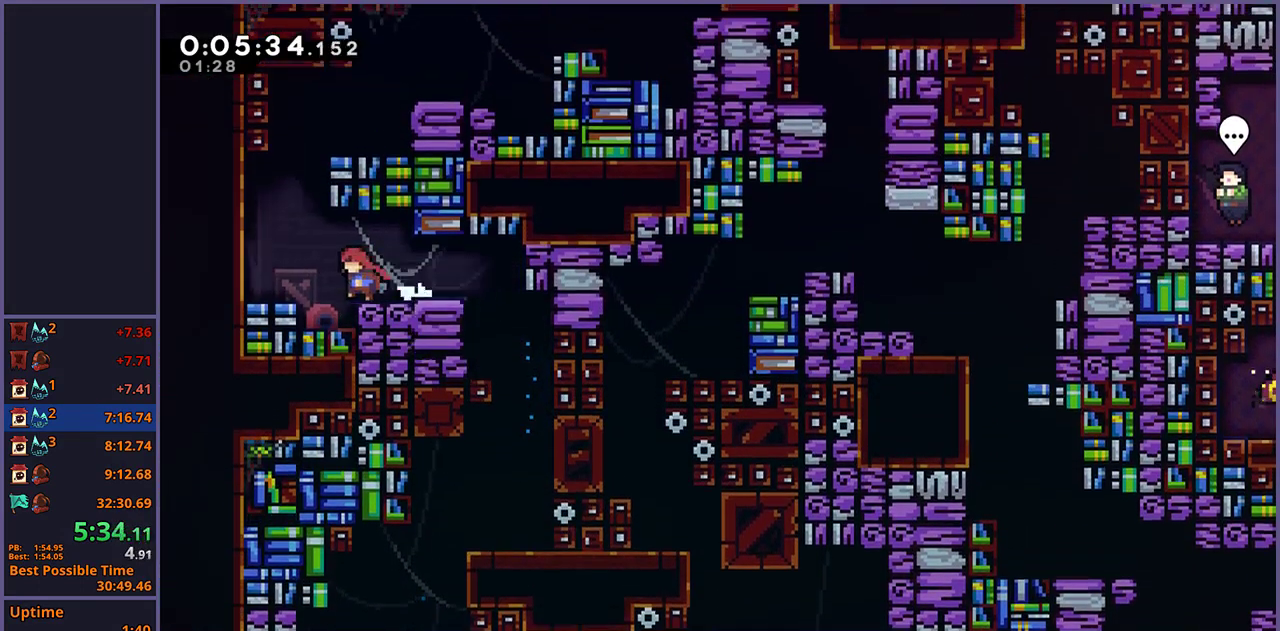
{"buttons": [], "left_stick": "up-right", "right_stick": "center", "events": [[33, "CROSS", "down"], [183, "left_stick", "up-left"], [267, "left_stick", "up-right"], [300, "R1", "down"], [317, "CROSS", "up"], [450, "R1", "up"]]}
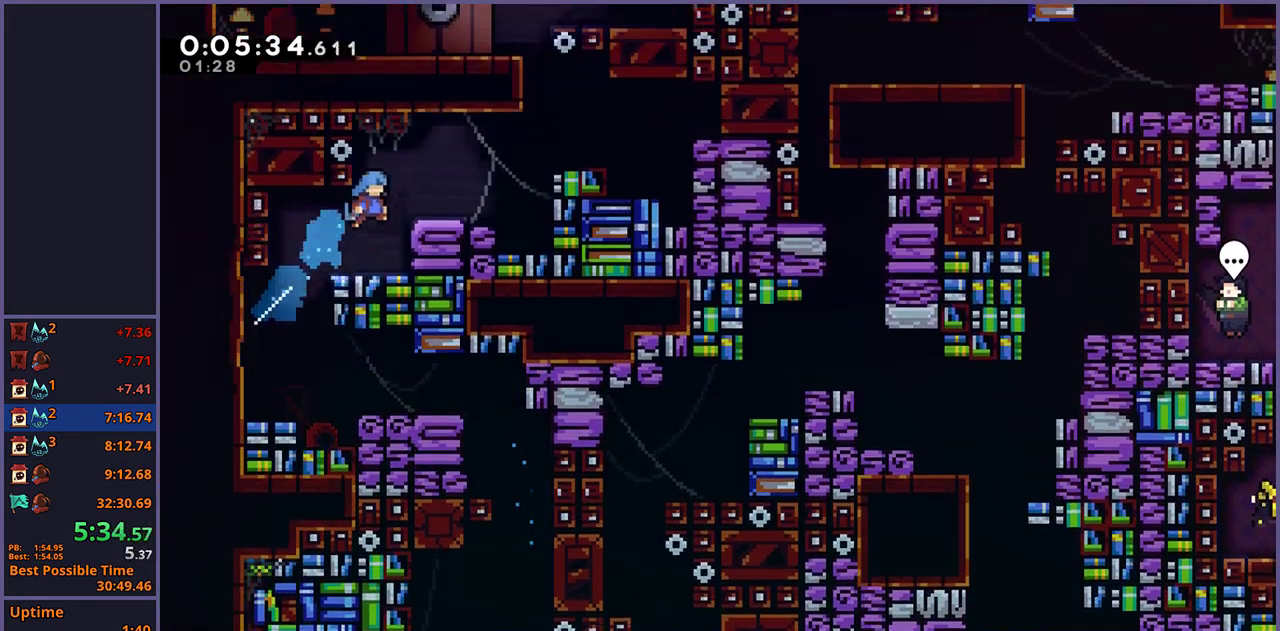
{"buttons": ["R1"], "left_stick": "up", "right_stick": "center", "events": [[300, "CROSS", "down"], [383, "CROSS", "up"], [483, "left_stick", "up"], [500, "R1", "down"]]}
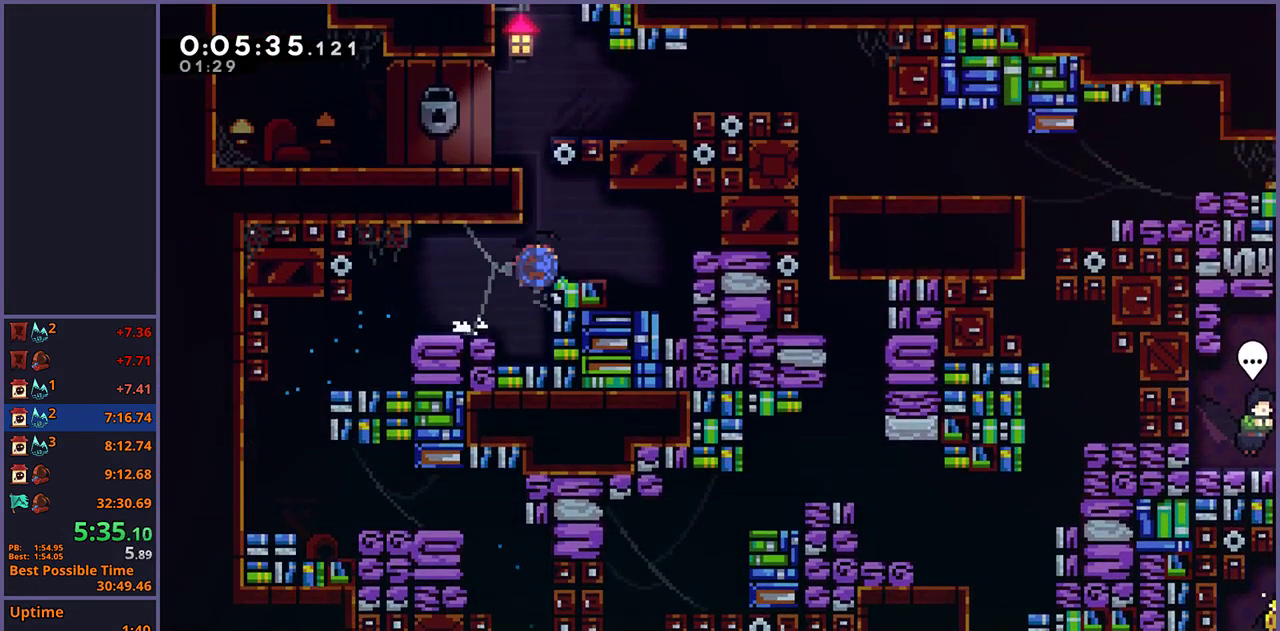
{"buttons": [], "left_stick": "right", "right_stick": "center", "events": [[117, "R1", "up"], [217, "left_stick", "up-right"], [300, "left_stick", "right"], [350, "left_stick", "center"], [467, "left_stick", "right"]]}
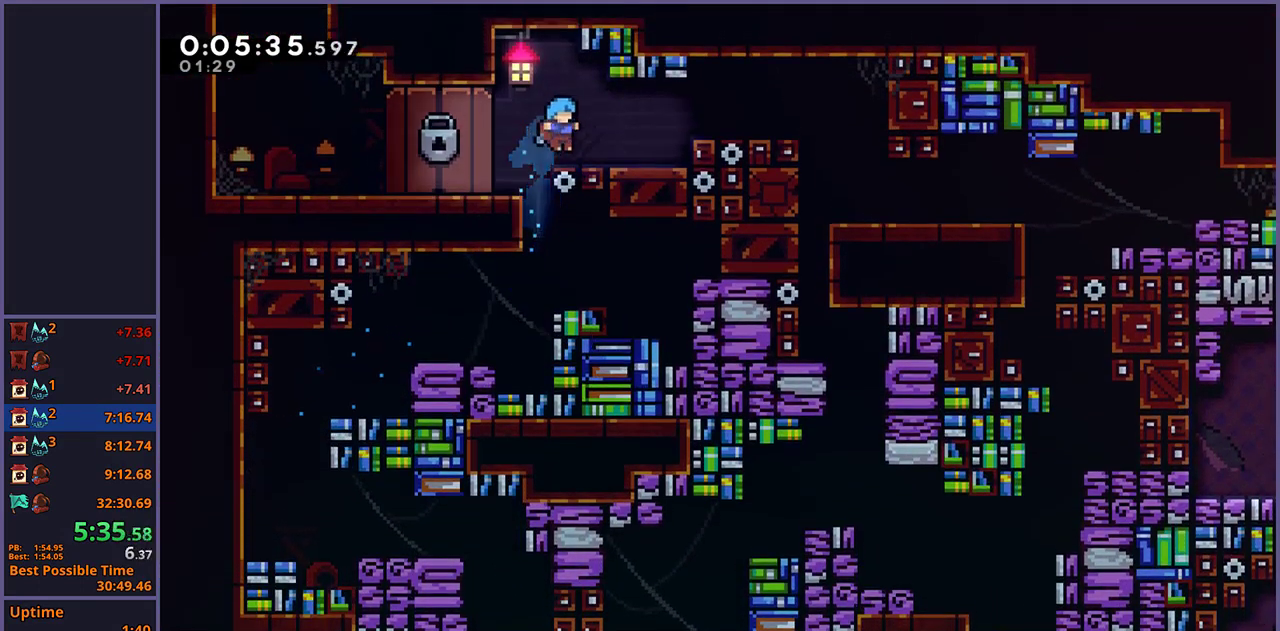
{"buttons": [], "left_stick": "right", "right_stick": "center", "events": [[83, "CROSS", "down"], [200, "CROSS", "up"], [217, "R1", "down"], [333, "R1", "up"]]}
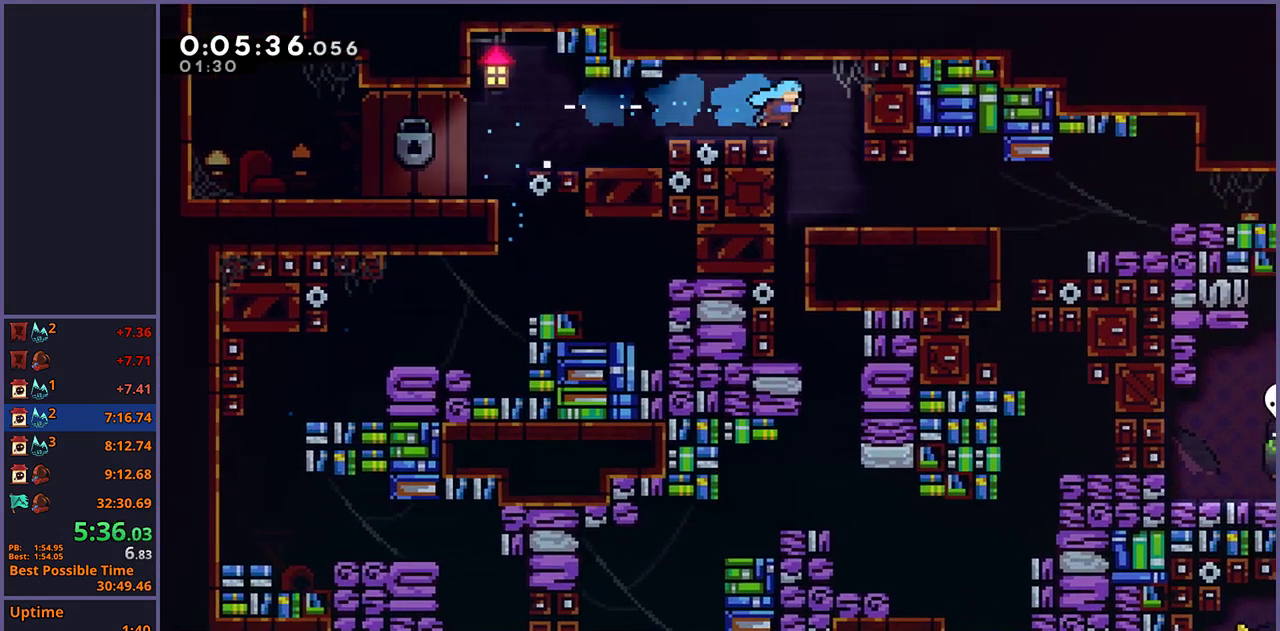
{"buttons": ["R1"], "left_stick": "down", "right_stick": "center", "events": [[67, "left_stick", "left"], [417, "left_stick", "down-left"], [467, "R1", "down"], [467, "left_stick", "down"]]}
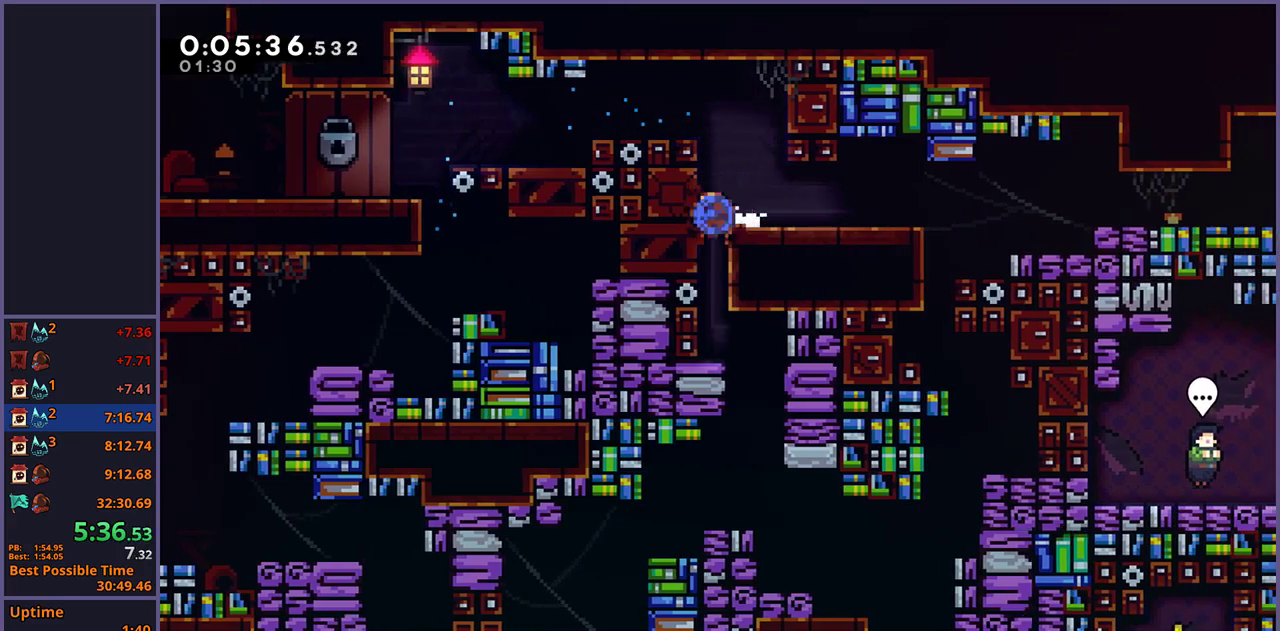
{"buttons": ["R1"], "left_stick": "down", "right_stick": "center", "events": [[50, "R1", "up"], [183, "left_stick", "down-right"], [467, "left_stick", "down"], [483, "R1", "down"]]}
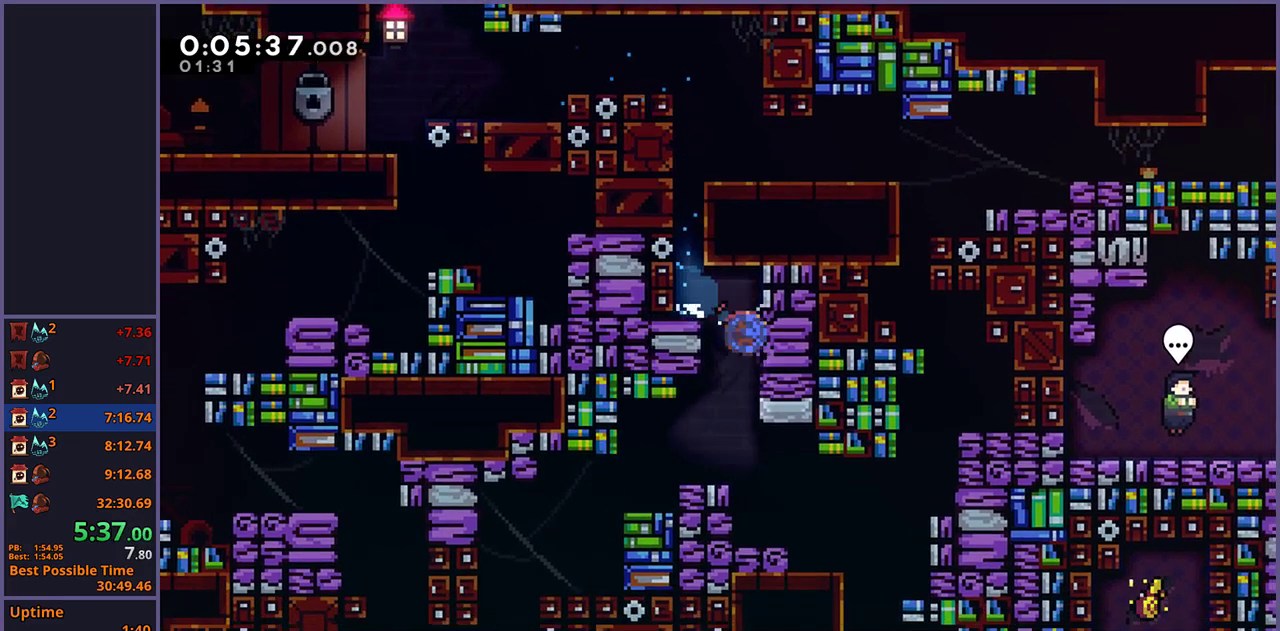
{"buttons": [], "left_stick": "right", "right_stick": "center", "events": [[67, "R1", "up"], [167, "left_stick", "down-right"], [317, "left_stick", "right"]]}
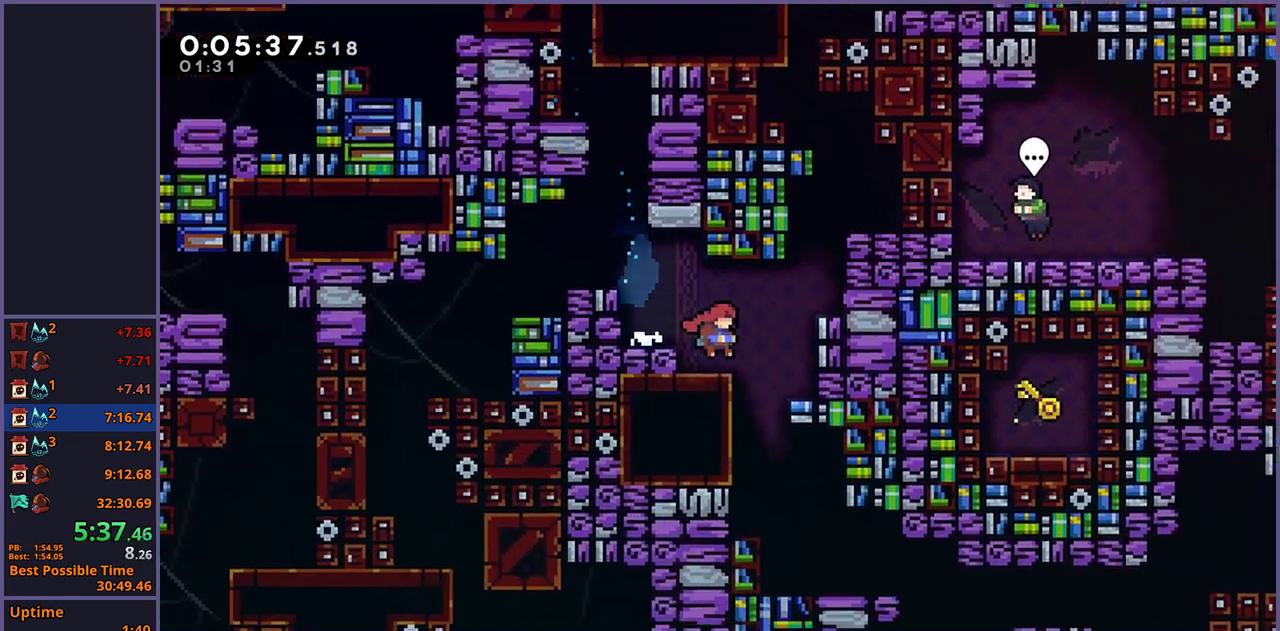
{"buttons": [], "left_stick": "right", "right_stick": "center", "events": [[150, "left_stick", "down-right"], [200, "left_stick", "down"], [217, "R1", "down"], [300, "R1", "up"], [433, "left_stick", "down-right"], [500, "left_stick", "right"]]}
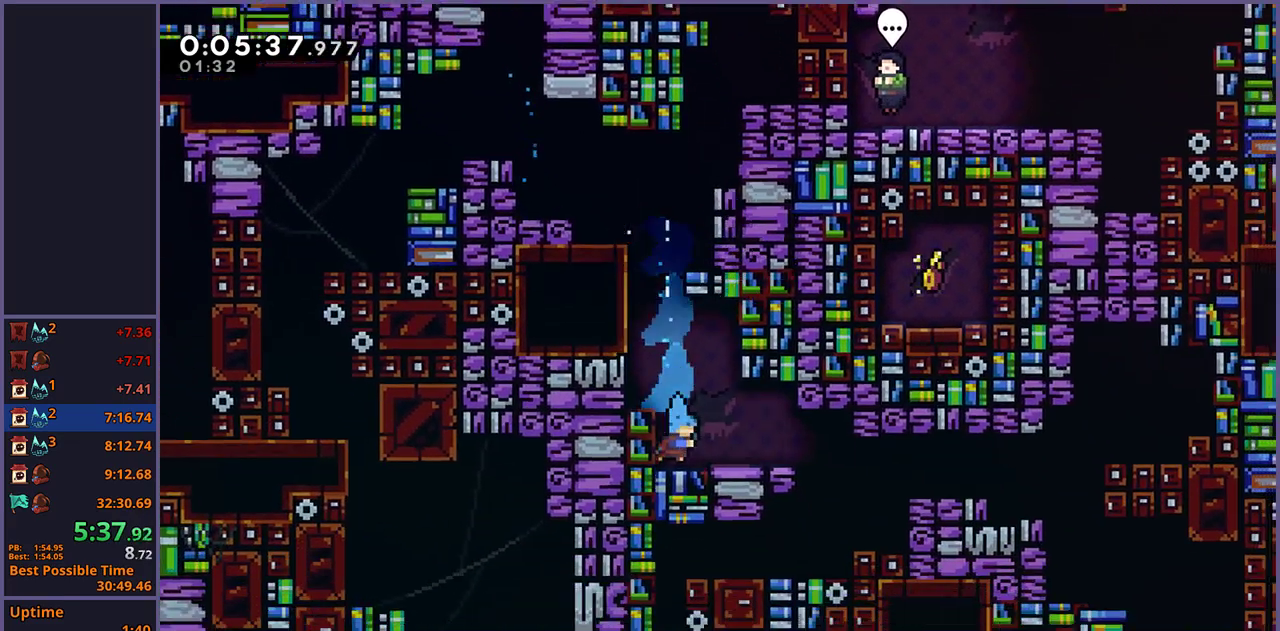
{"buttons": [], "left_stick": "right", "right_stick": "center", "events": [[367, "R1", "down"], [450, "R1", "up"]]}
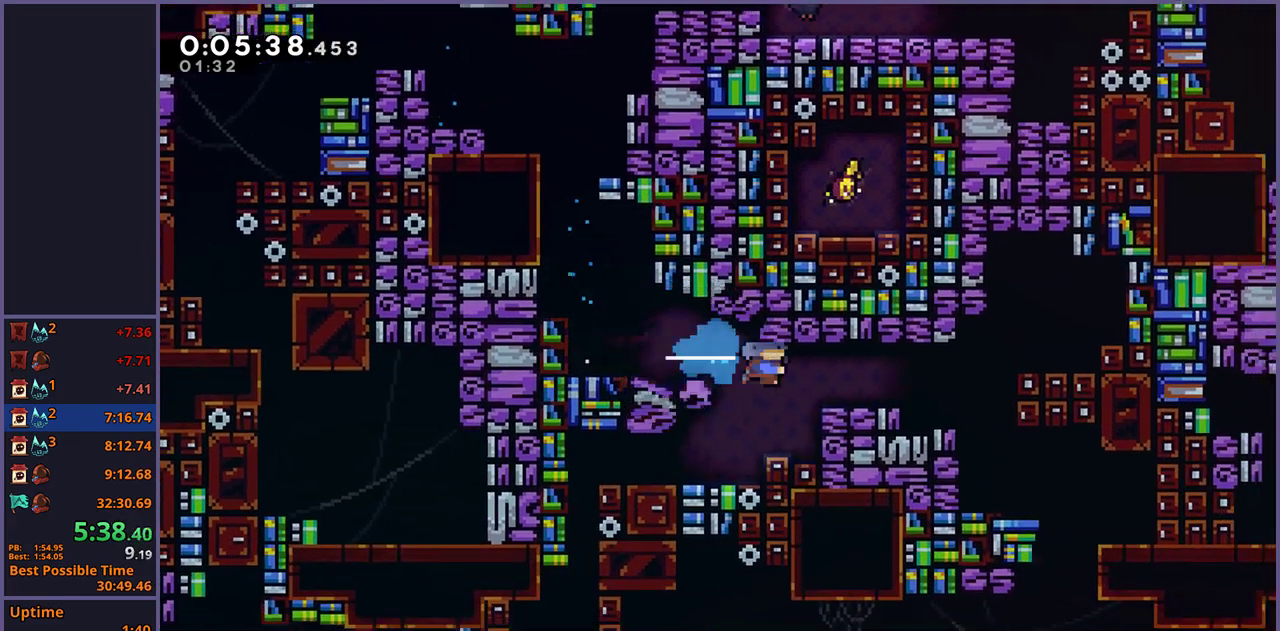
{"buttons": [], "left_stick": "down-right", "right_stick": "center", "events": [[483, "left_stick", "down-right"]]}
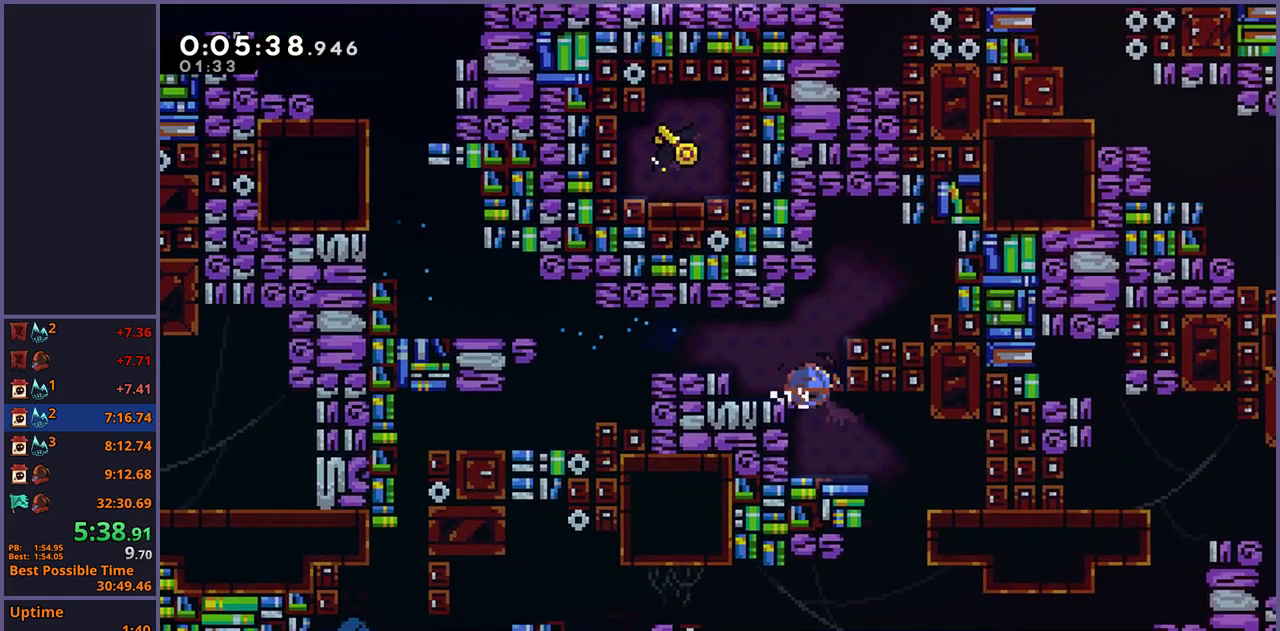
{"buttons": [], "left_stick": "left", "right_stick": "center", "events": [[17, "R1", "down"], [100, "R1", "up"], [200, "left_stick", "center"], [317, "left_stick", "left"]]}